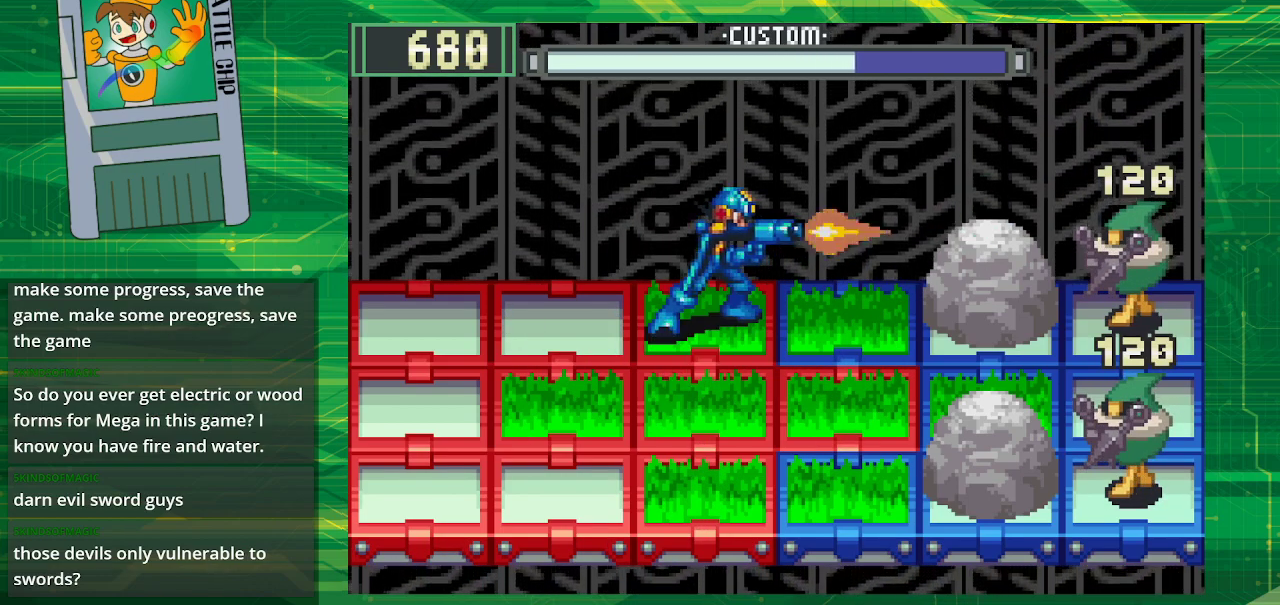
Gameplay with a controller (Nintendo layout); each line is a JSON object with the inputs held at the frame after it. "events" lists button and stick changes between this image and that frame as [ms after this image, input, new state], when the widget could be followed in between. Not read: L3 R3.
{"buttons": [], "events": [[83, "B", "down"], [233, "B", "up"], [333, "B", "down"], [467, "B", "up"]]}
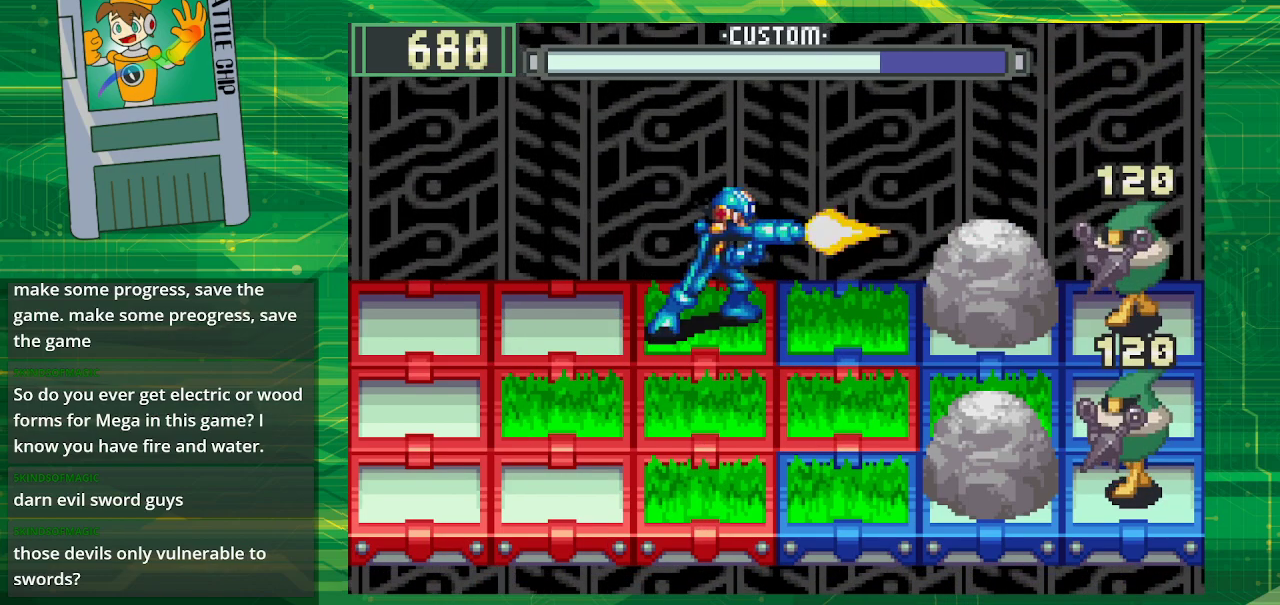
{"buttons": [], "events": [[67, "B", "down"], [200, "B", "up"], [317, "B", "down"], [433, "B", "up"]]}
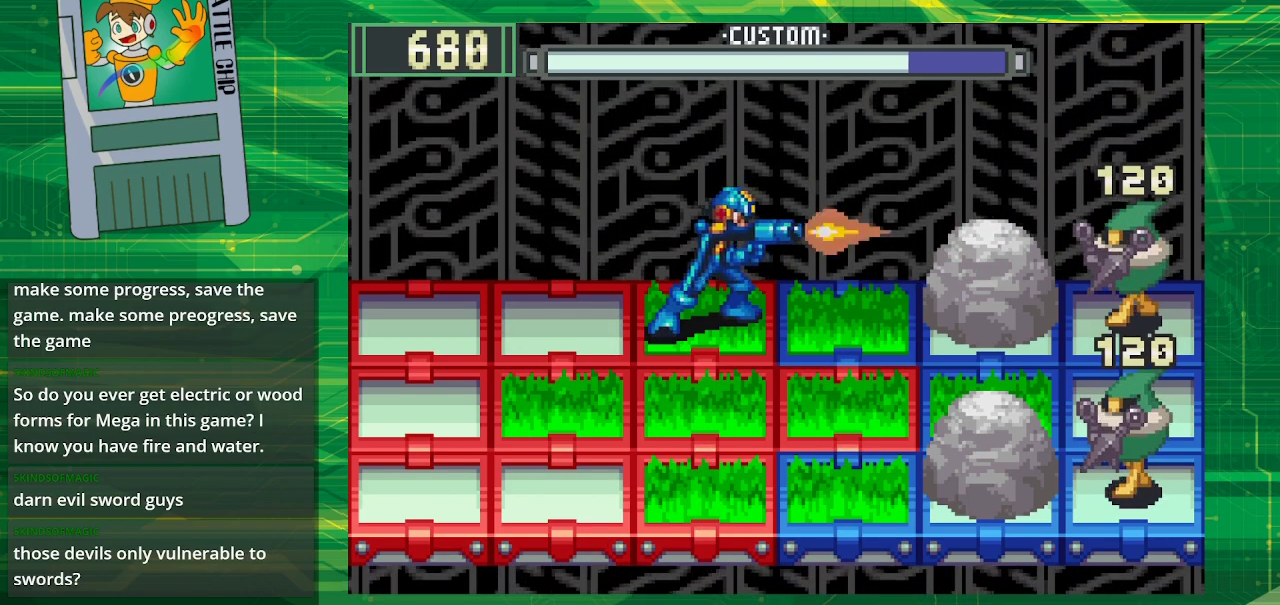
{"buttons": [], "events": [[50, "B", "down"], [200, "B", "up"], [300, "B", "down"], [433, "B", "up"]]}
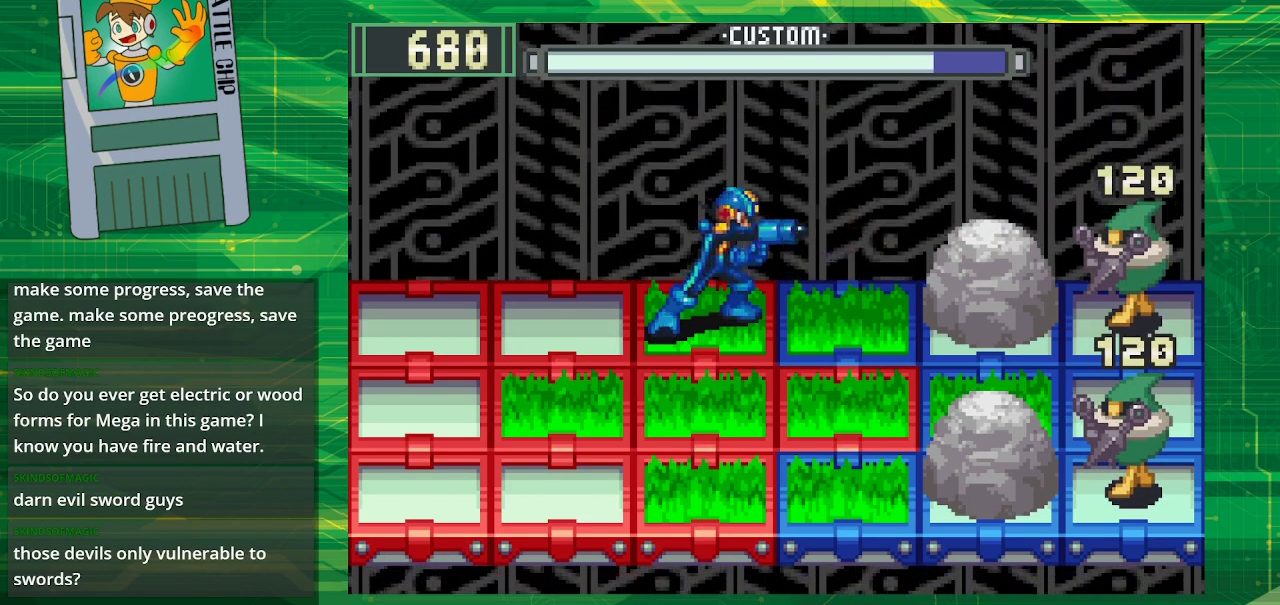
{"buttons": ["B"], "events": [[17, "B", "down"], [167, "B", "up"], [267, "B", "down"], [400, "B", "up"], [500, "B", "down"]]}
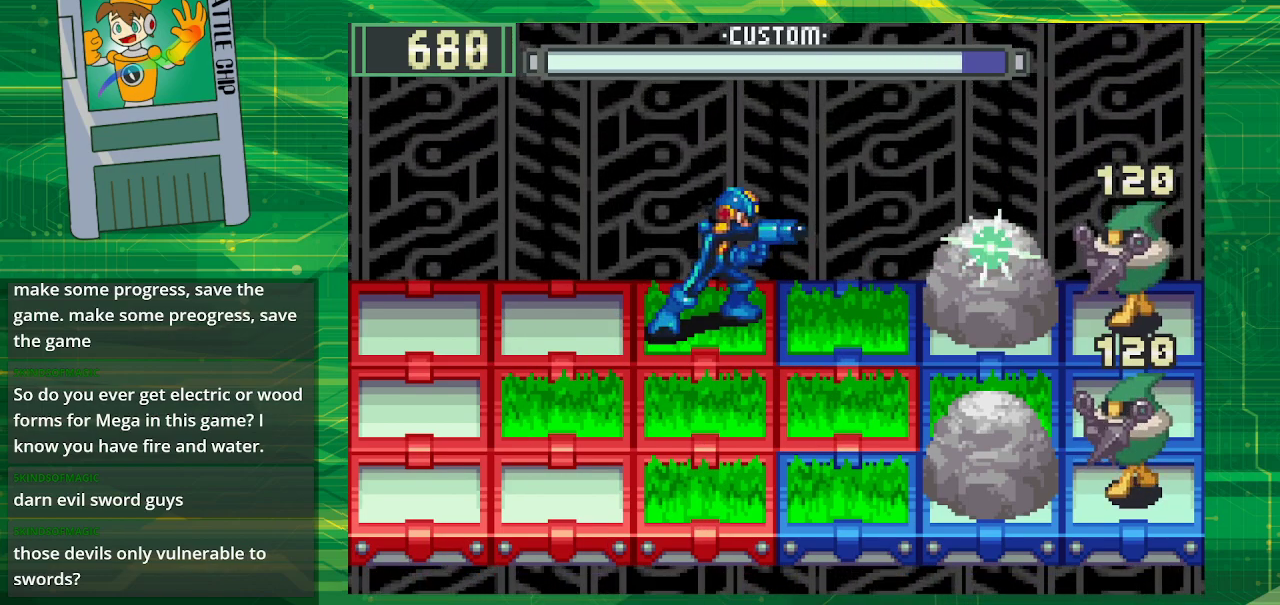
{"buttons": ["B"], "events": [[117, "B", "up"], [200, "B", "down"], [317, "B", "up"], [433, "B", "down"]]}
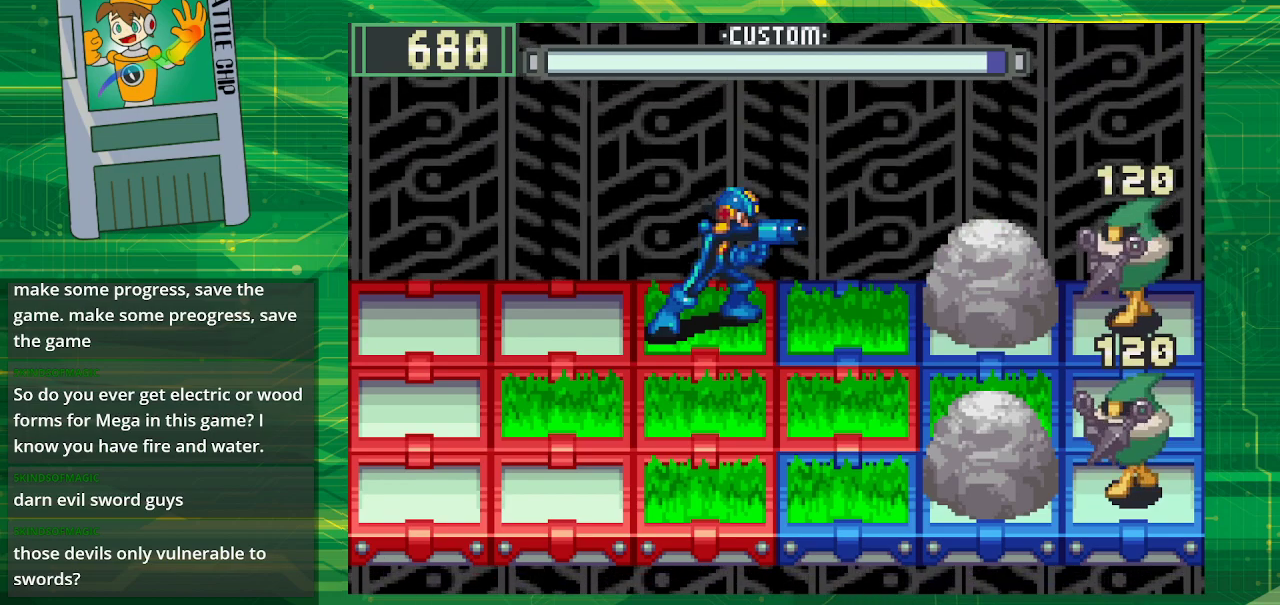
{"buttons": [], "events": [[50, "B", "up"], [150, "B", "down"], [250, "B", "up"], [367, "B", "down"], [467, "B", "up"]]}
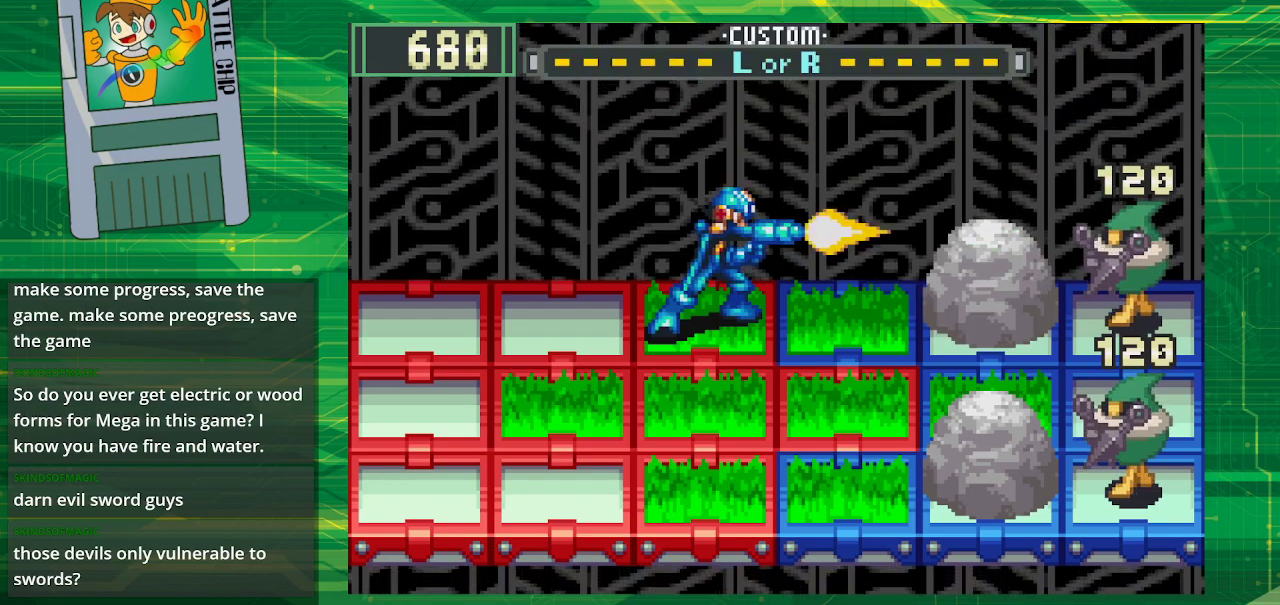
{"buttons": [], "events": [[83, "B", "down"], [183, "B", "up"]]}
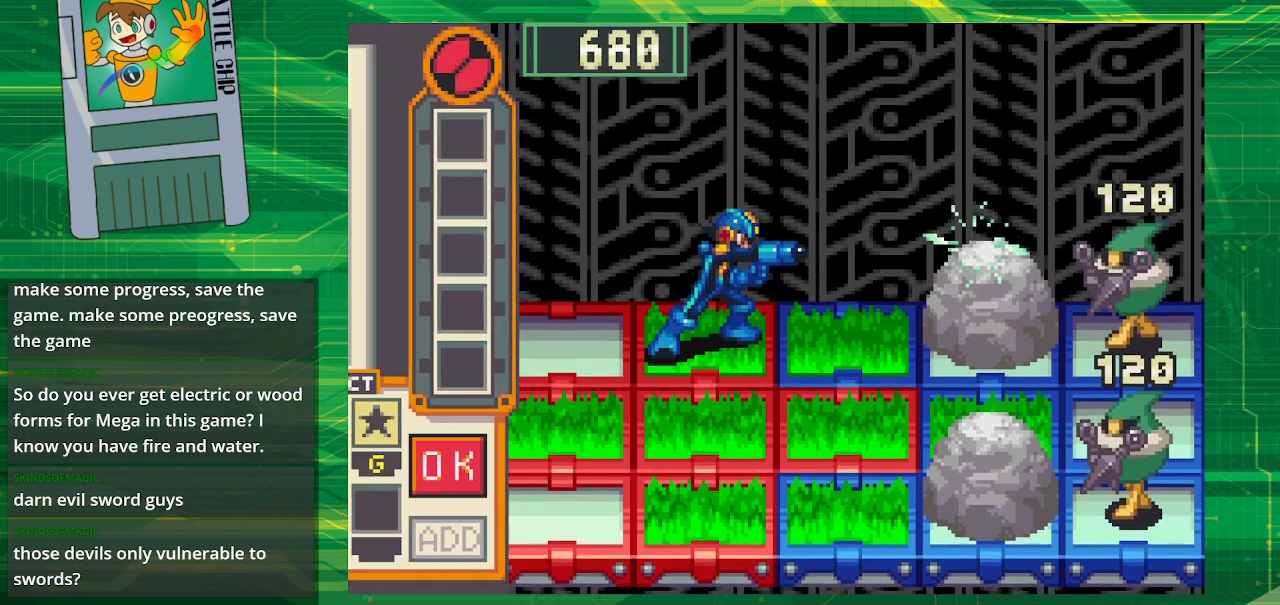
{"buttons": [], "events": []}
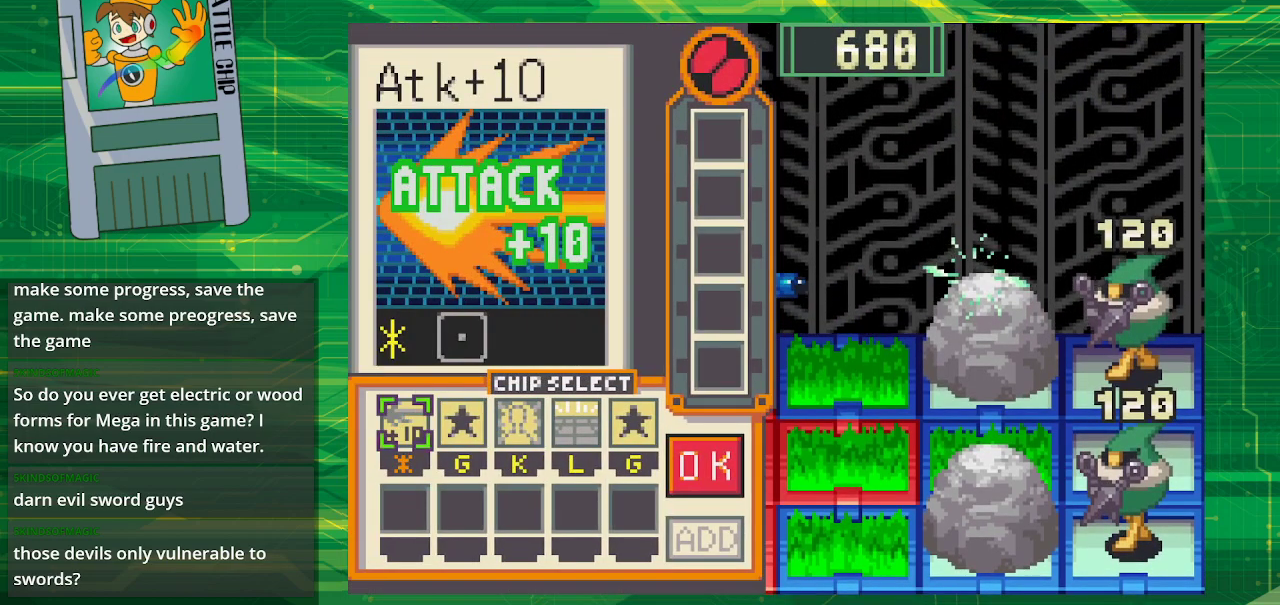
{"buttons": [], "events": []}
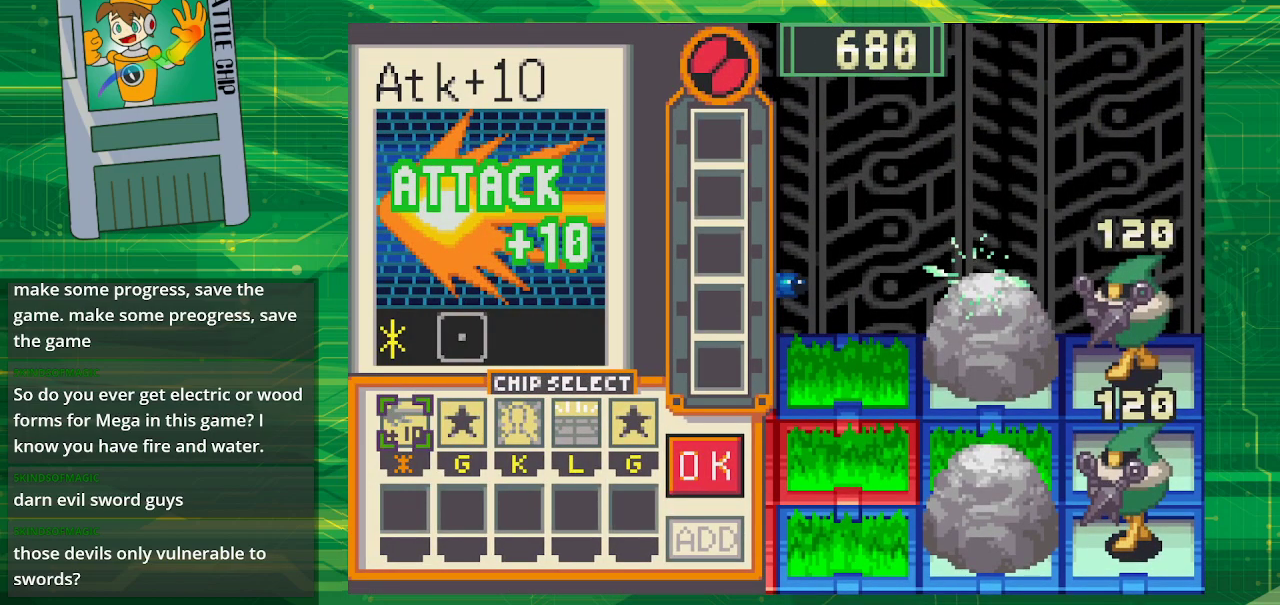
{"buttons": ["DPAD_RIGHT"], "events": [[67, "DPAD_RIGHT", "down"], [117, "DPAD_RIGHT", "up"], [250, "DPAD_RIGHT", "down"], [317, "DPAD_RIGHT", "up"], [400, "DPAD_RIGHT", "down"]]}
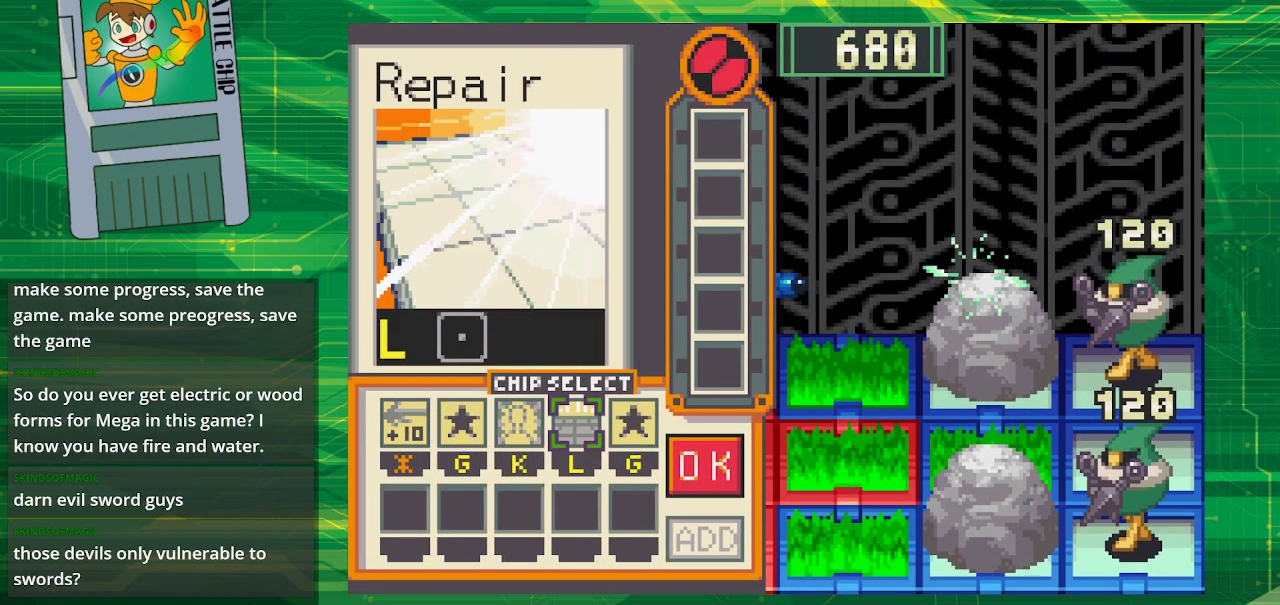
{"buttons": [], "events": [[17, "DPAD_RIGHT", "up"], [50, "DPAD_RIGHT", "down"], [200, "DPAD_RIGHT", "up"]]}
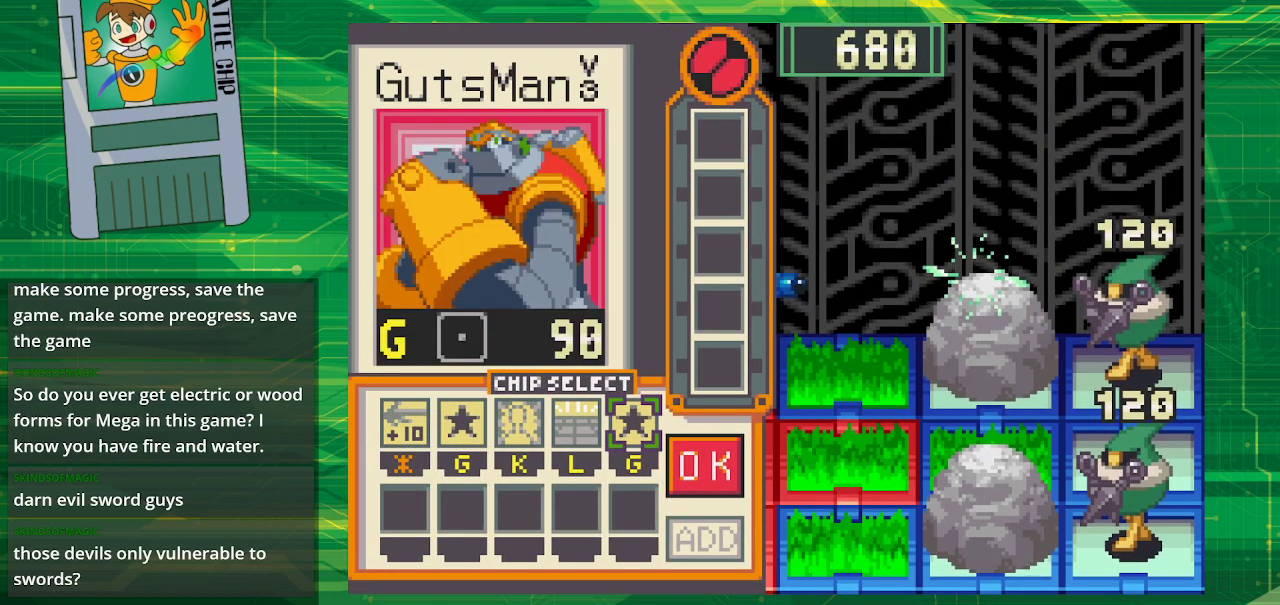
{"buttons": [], "events": [[150, "A", "down"], [250, "A", "up"]]}
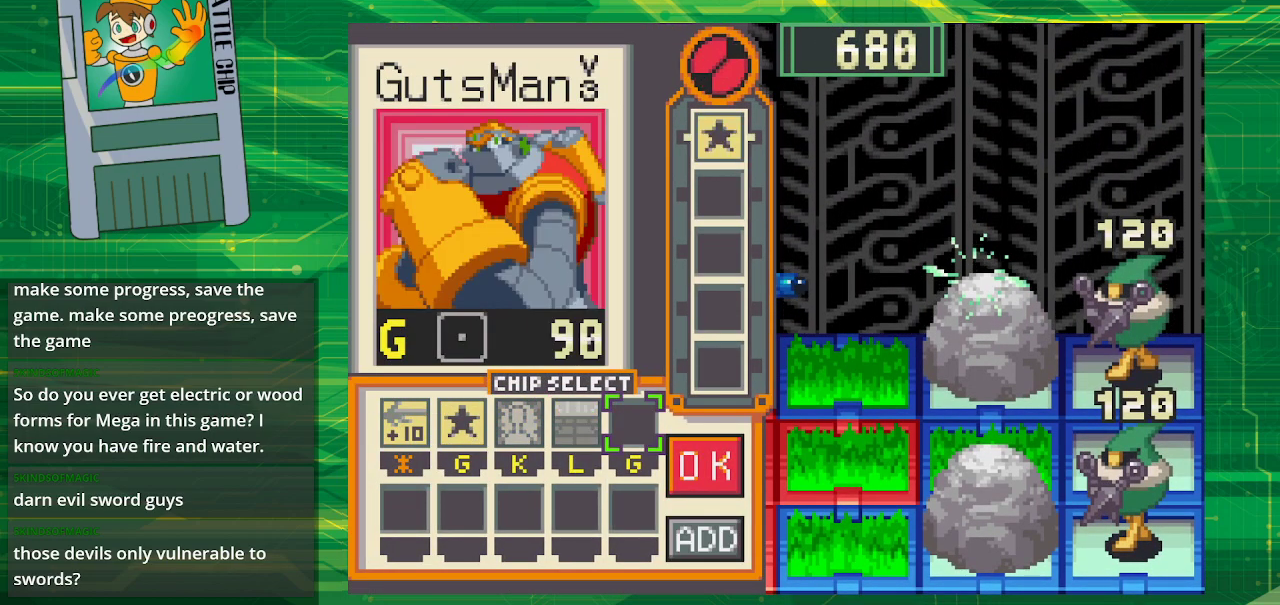
{"buttons": [], "events": [[83, "DPAD_DOWN", "down"], [200, "DPAD_DOWN", "up"], [317, "DPAD_RIGHT", "down"], [433, "DPAD_RIGHT", "up"]]}
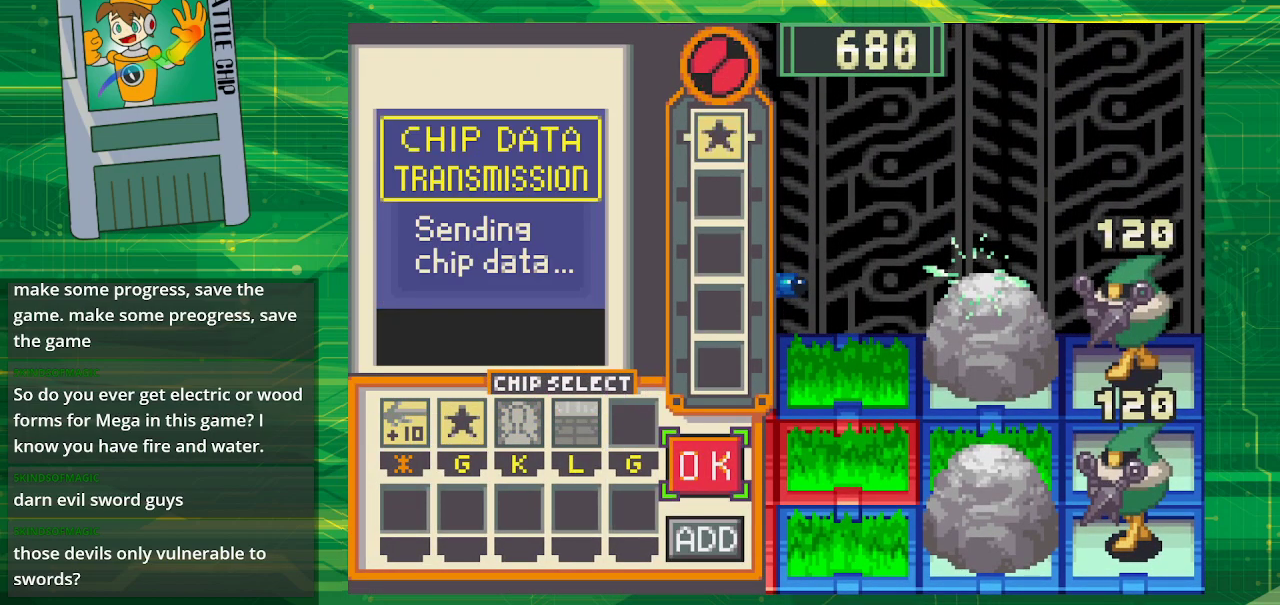
{"buttons": [], "events": [[317, "A", "down"], [417, "A", "up"]]}
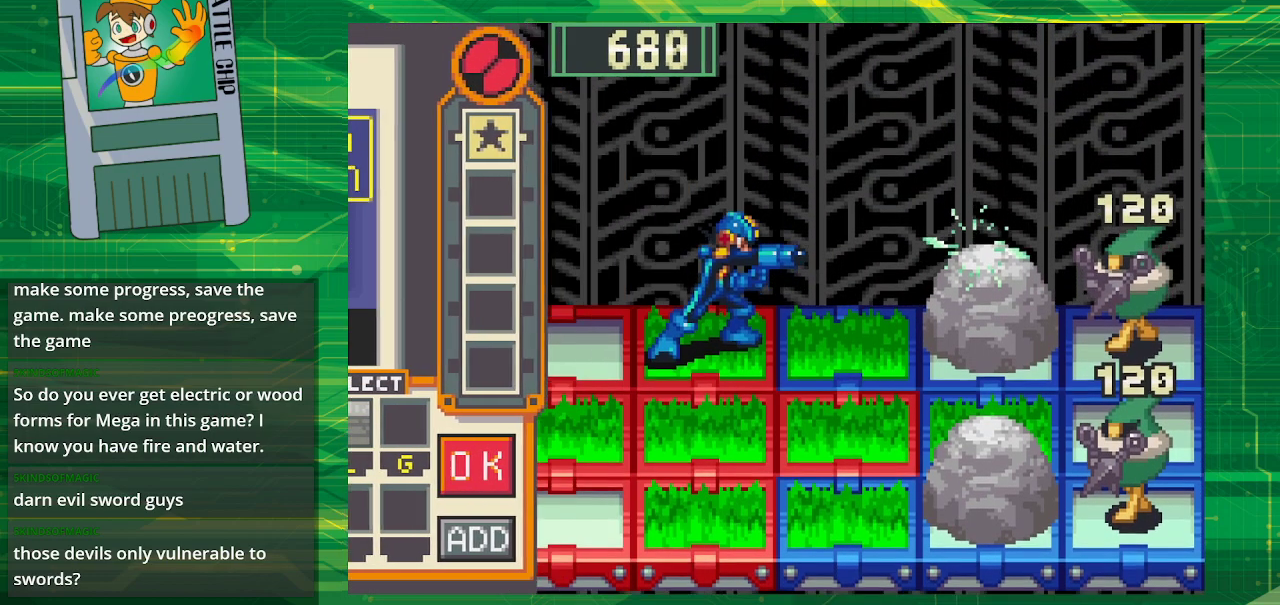
{"buttons": [], "events": []}
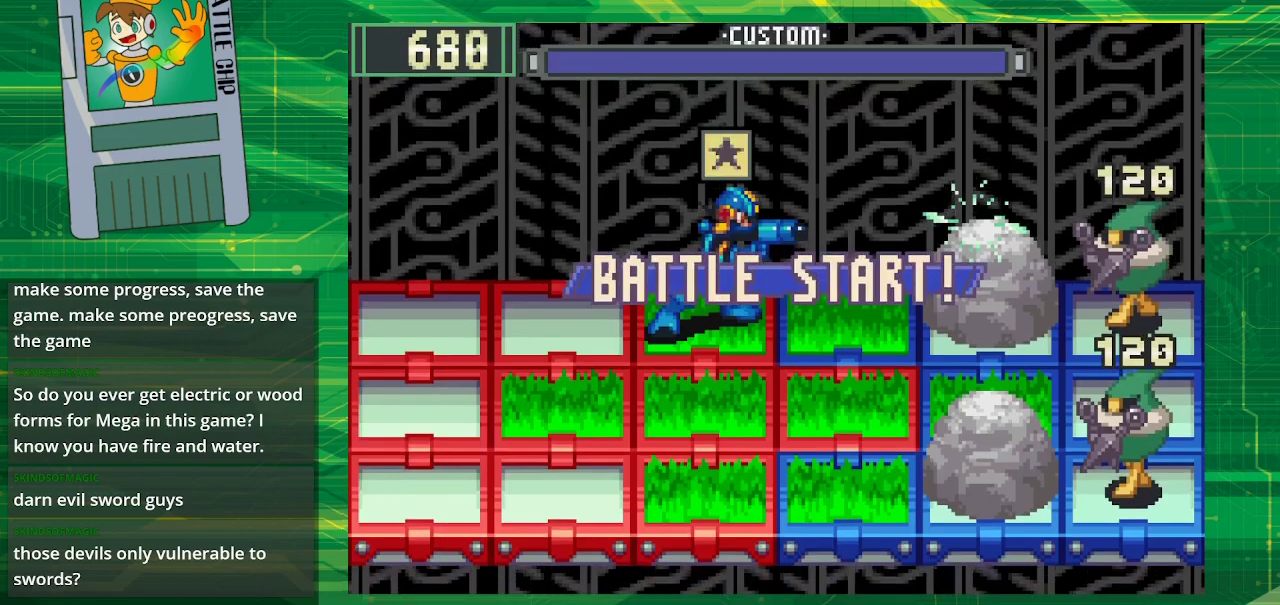
{"buttons": [], "events": []}
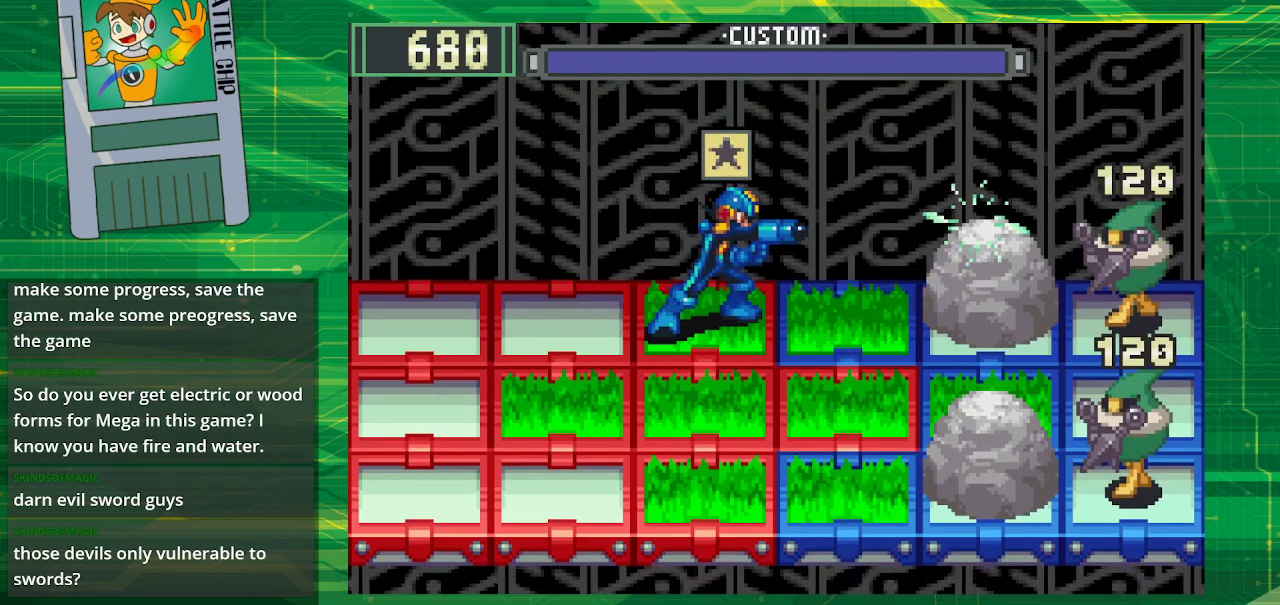
{"buttons": ["DPAD_RIGHT"], "events": [[167, "DPAD_DOWN", "down"], [283, "DPAD_DOWN", "up"], [417, "DPAD_RIGHT", "down"]]}
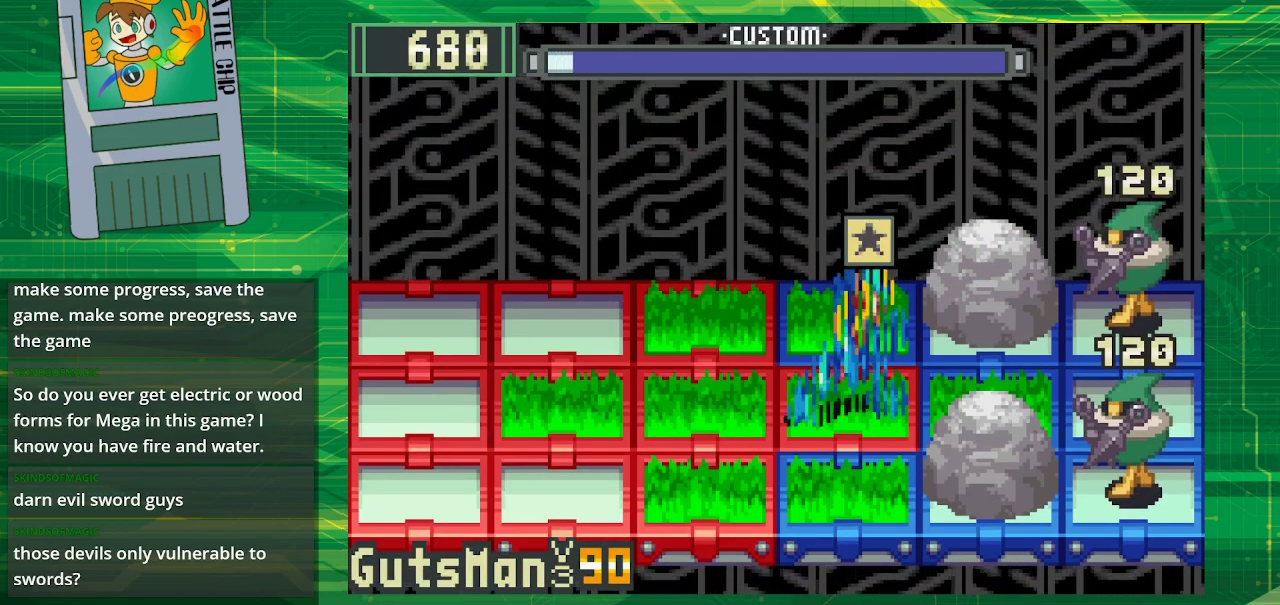
{"buttons": [], "events": [[67, "DPAD_RIGHT", "up"], [100, "A", "down"], [217, "A", "up"]]}
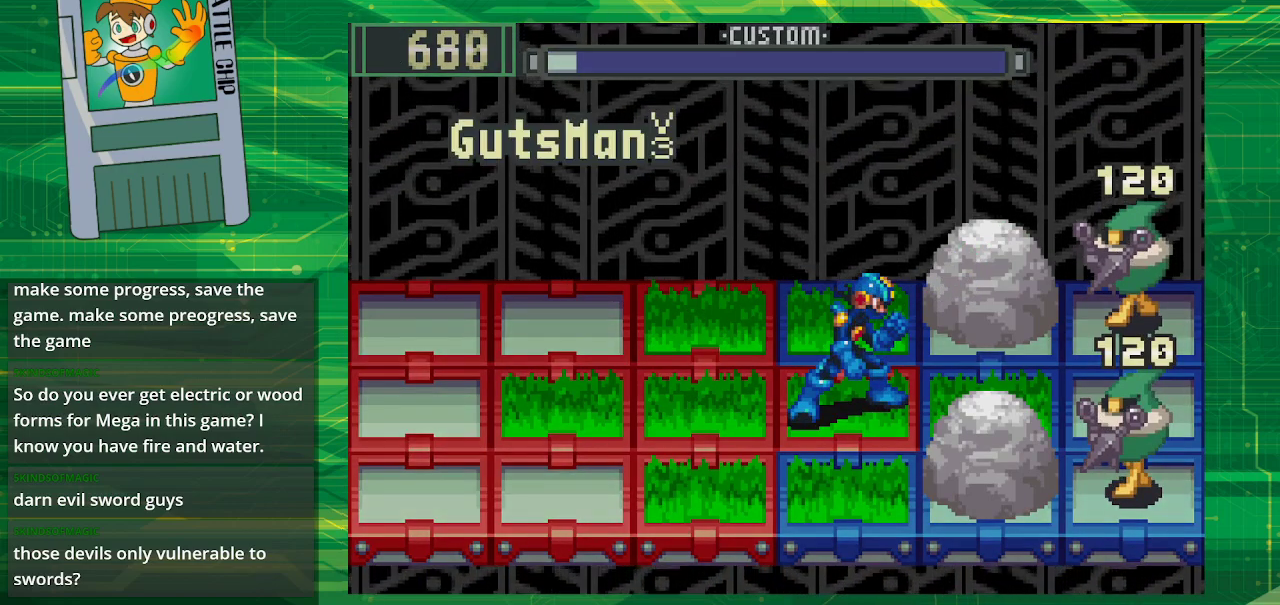
{"buttons": [], "events": []}
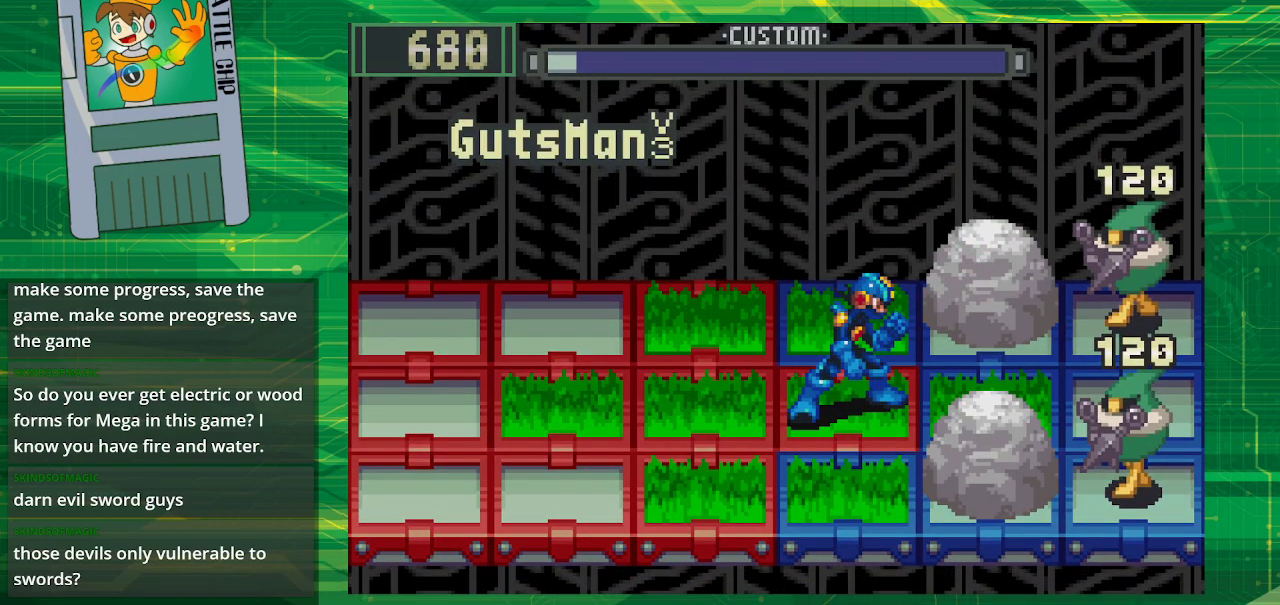
{"buttons": [], "events": []}
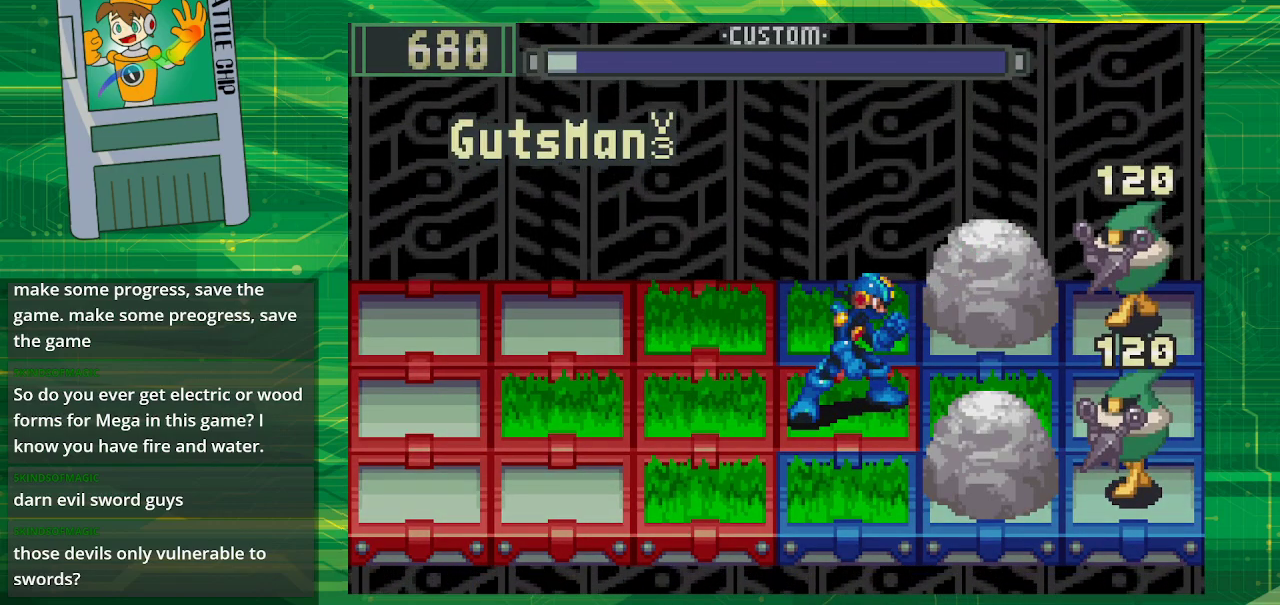
{"buttons": [], "events": []}
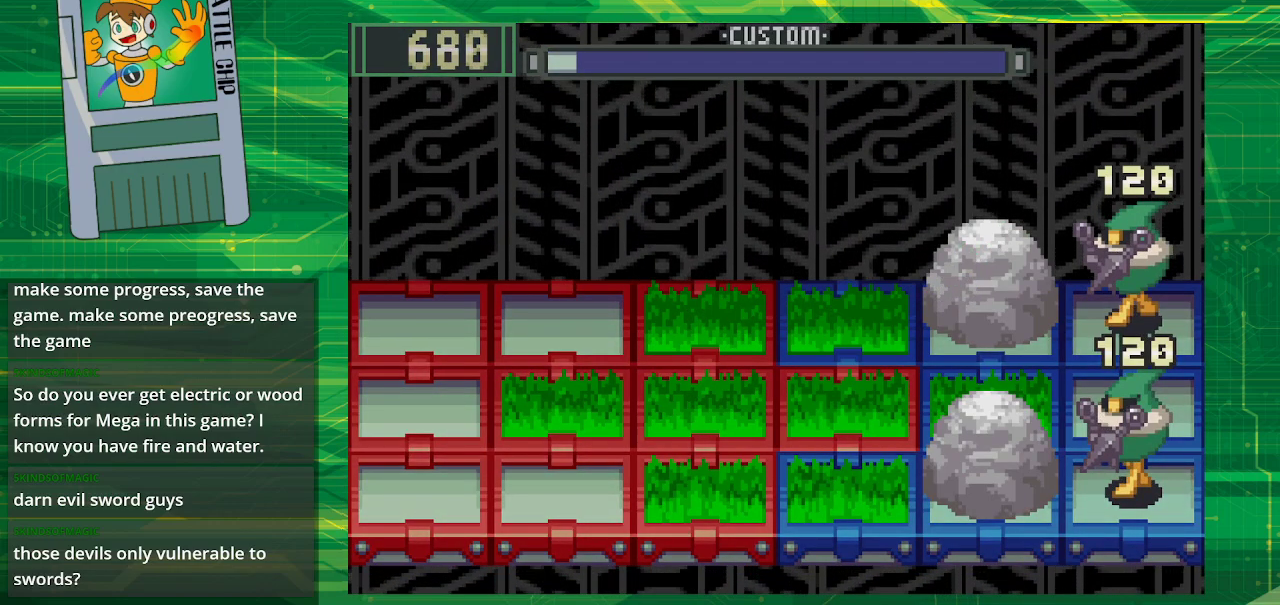
{"buttons": [], "events": []}
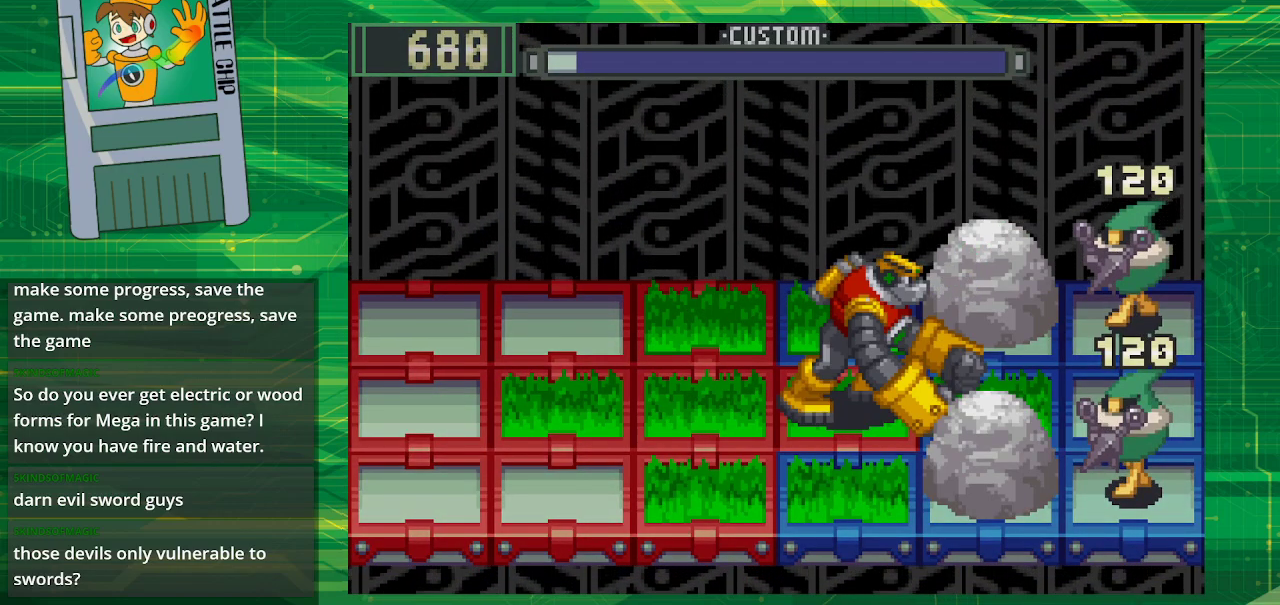
{"buttons": [], "events": []}
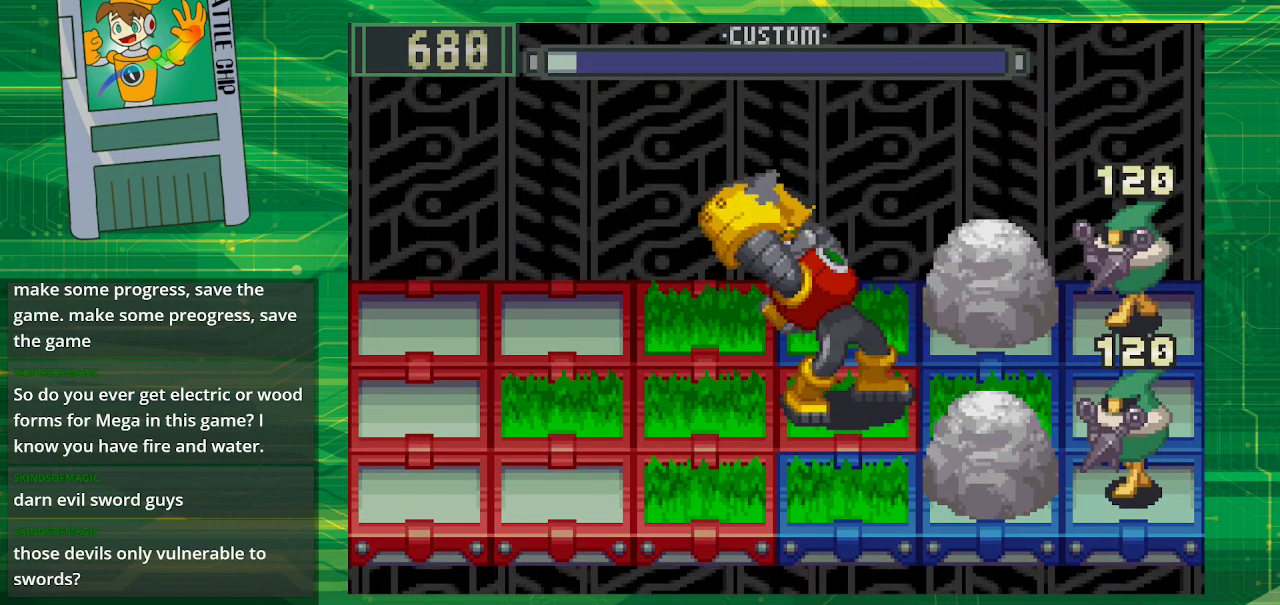
{"buttons": [], "events": []}
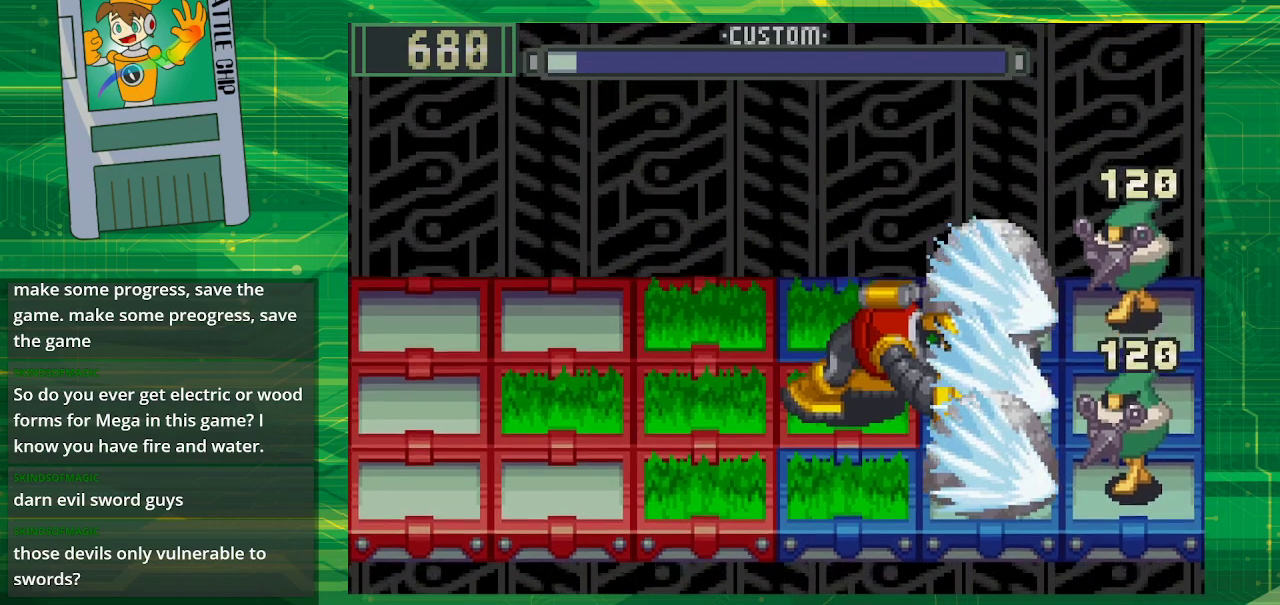
{"buttons": [], "events": []}
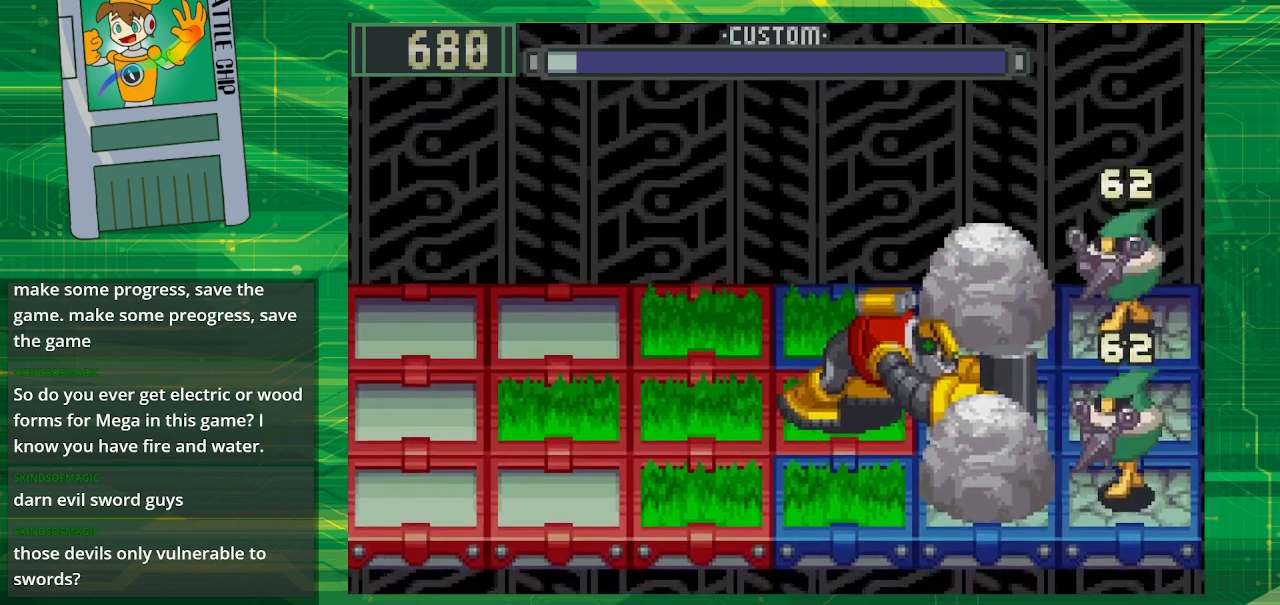
{"buttons": [], "events": []}
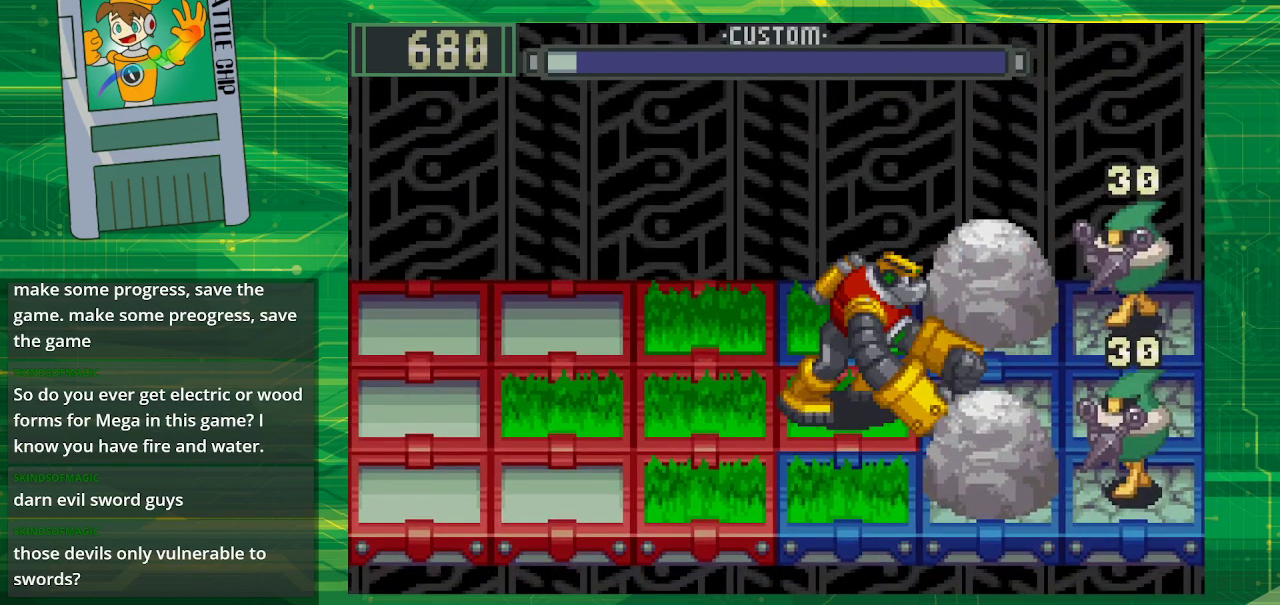
{"buttons": ["DPAD_LEFT"], "events": [[450, "DPAD_LEFT", "down"]]}
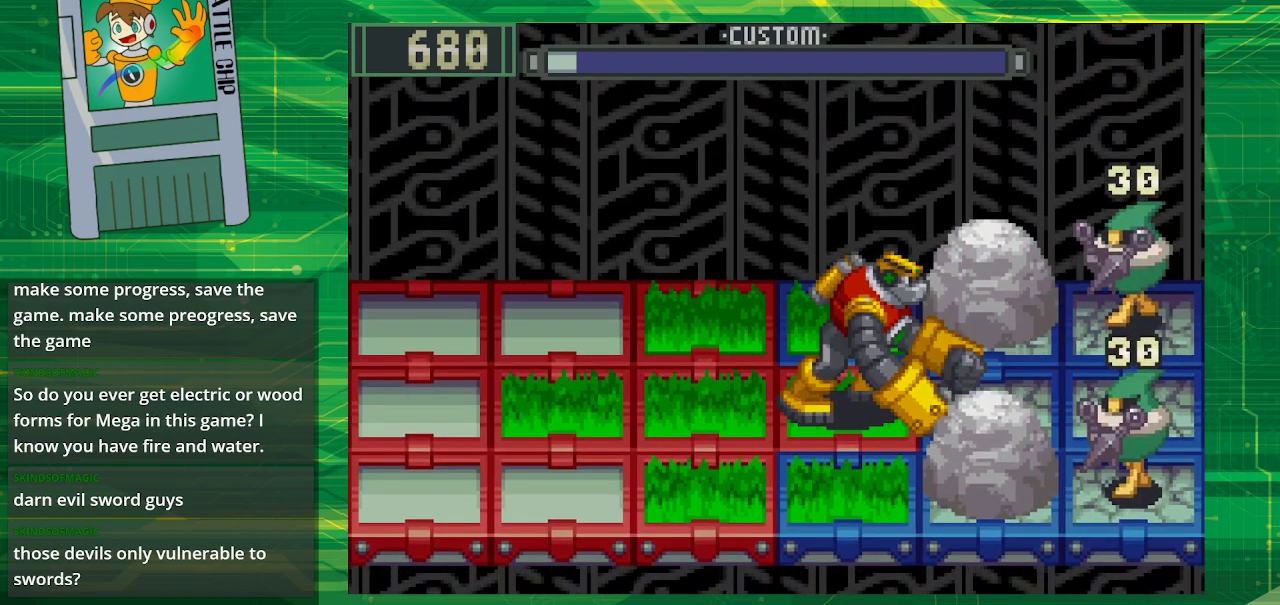
{"buttons": [], "events": [[17, "DPAD_LEFT", "up"], [250, "DPAD_LEFT", "down"], [317, "DPAD_LEFT", "up"]]}
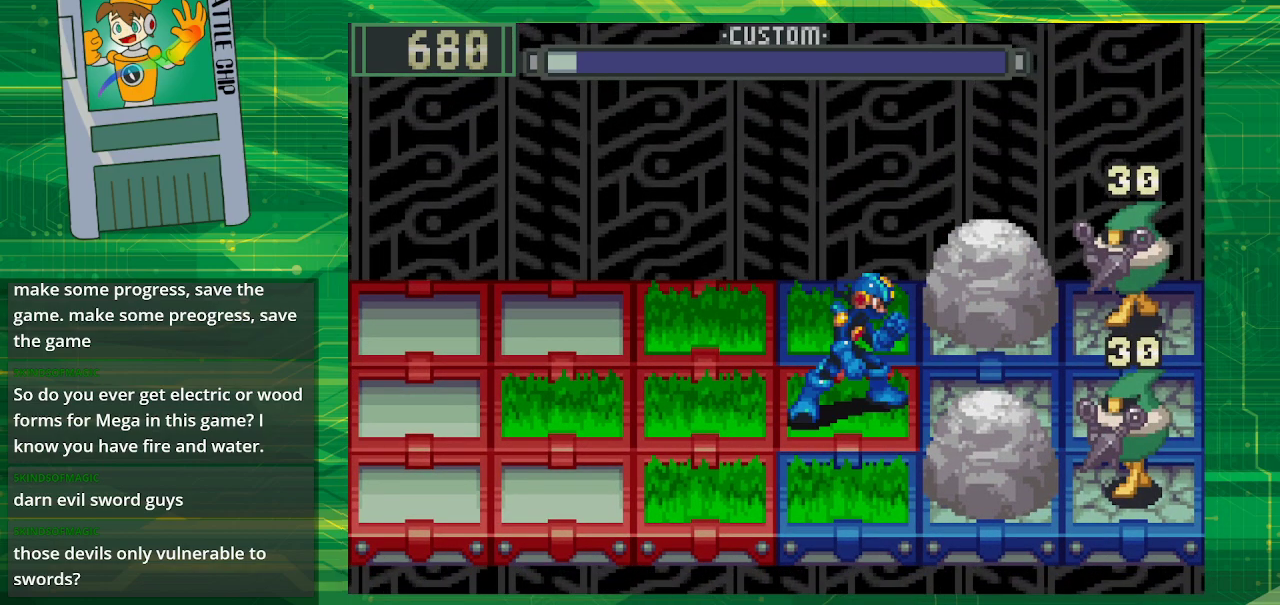
{"buttons": [], "events": [[67, "DPAD_LEFT", "down"], [183, "DPAD_LEFT", "up"], [333, "DPAD_LEFT", "down"], [450, "DPAD_LEFT", "up"]]}
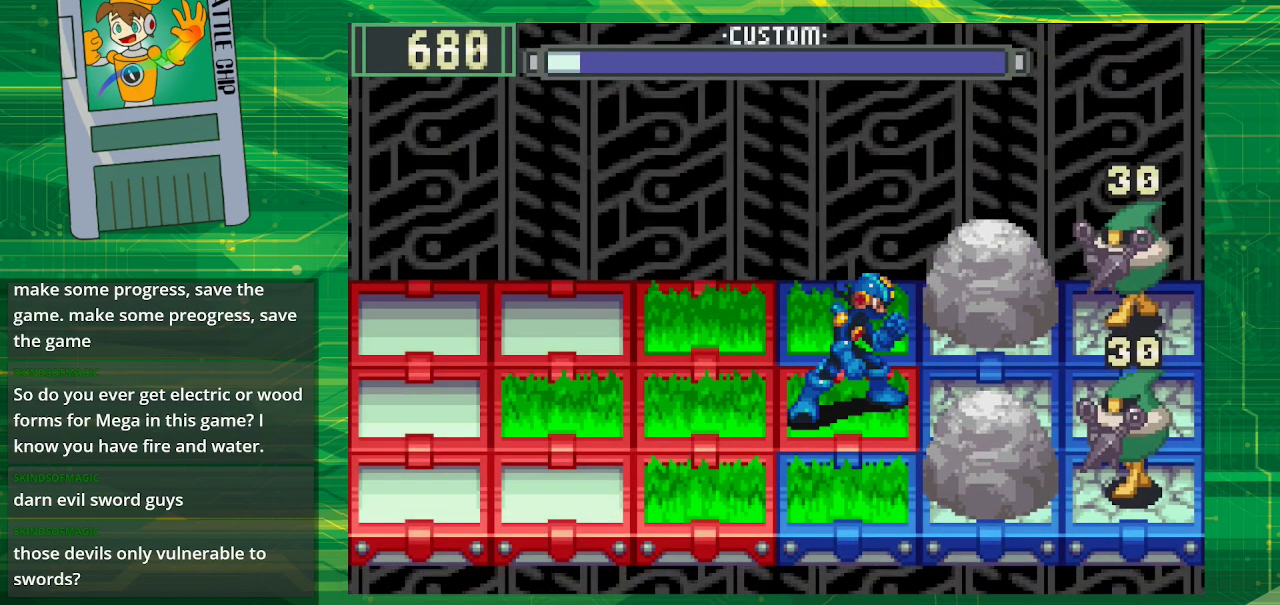
{"buttons": ["DPAD_UP"], "events": [[167, "DPAD_LEFT", "down"], [300, "DPAD_LEFT", "up"], [467, "DPAD_UP", "down"]]}